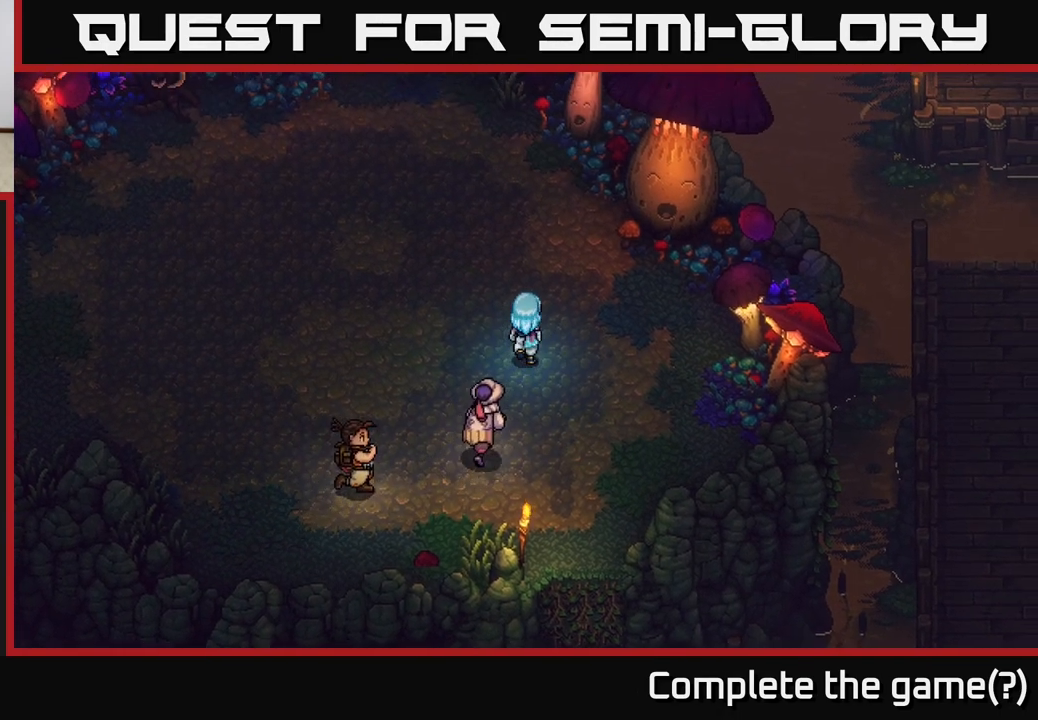
Gameplay with a controller (Xbox layout); each line is a JSON object with the inputs held at the frame after it. "events" lists button and stick changes between this image and that frame as [ms after this image, input, new state], when the widget could be followed in between.
{"buttons": [], "left_stick": "center", "right_stick": "center", "events": [[67, "left_stick", "center"]]}
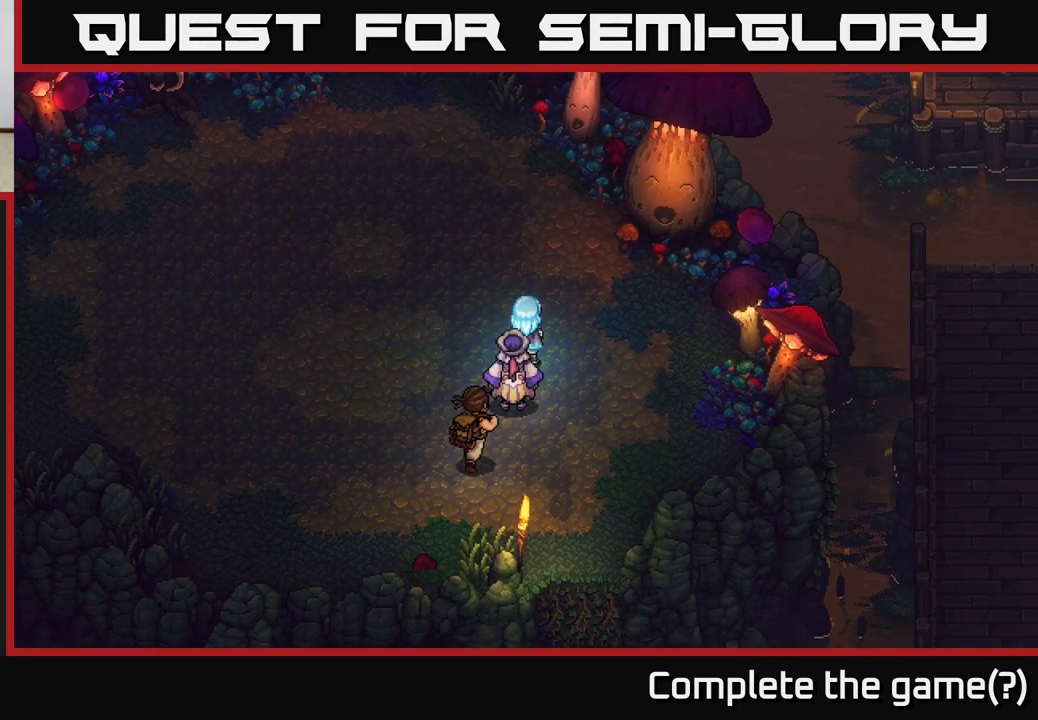
{"buttons": [], "left_stick": "center", "right_stick": "center", "events": []}
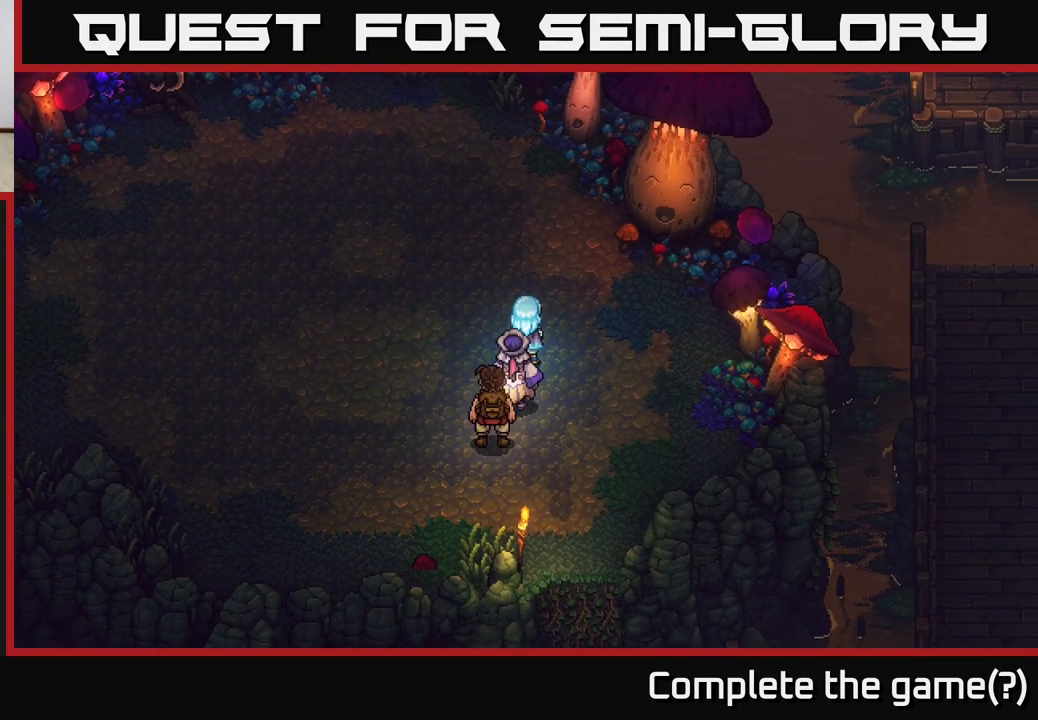
{"buttons": [], "left_stick": "center", "right_stick": "center", "events": []}
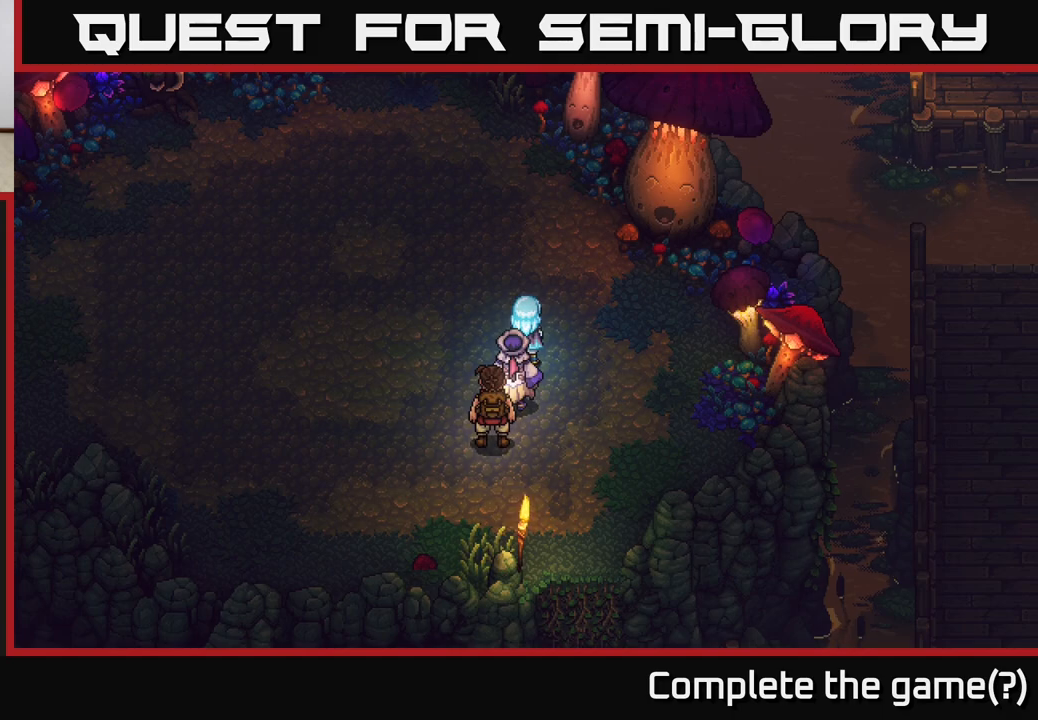
{"buttons": [], "left_stick": "up", "right_stick": "center", "events": [[217, "left_stick", "up"]]}
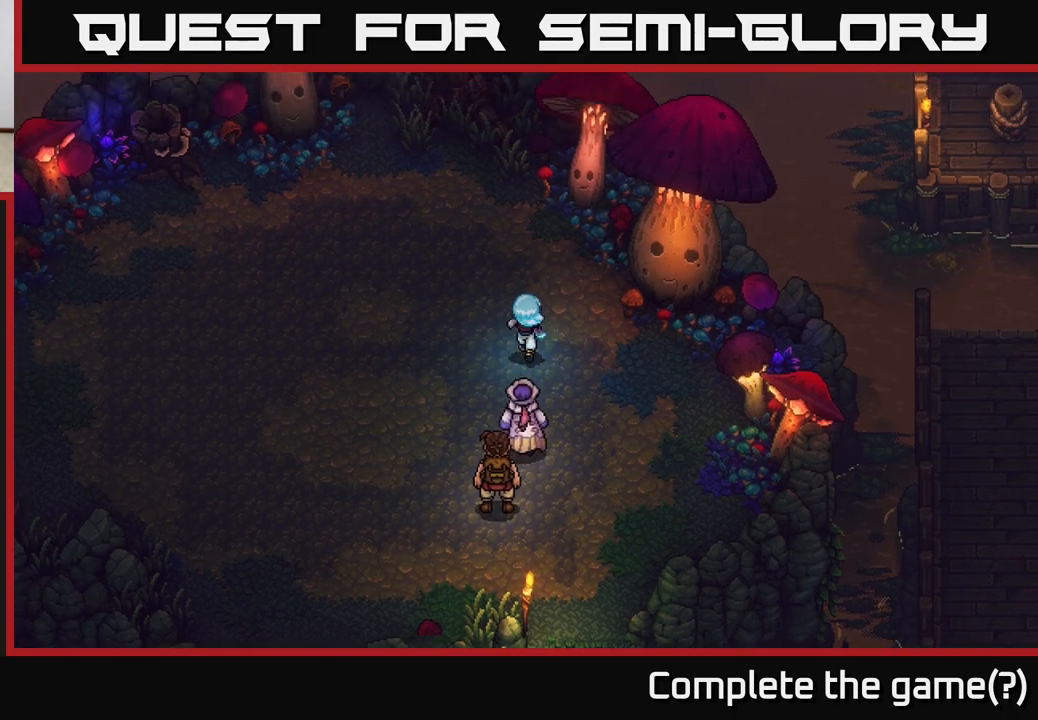
{"buttons": [], "left_stick": "up-left", "right_stick": "center", "events": [[33, "left_stick", "up-left"]]}
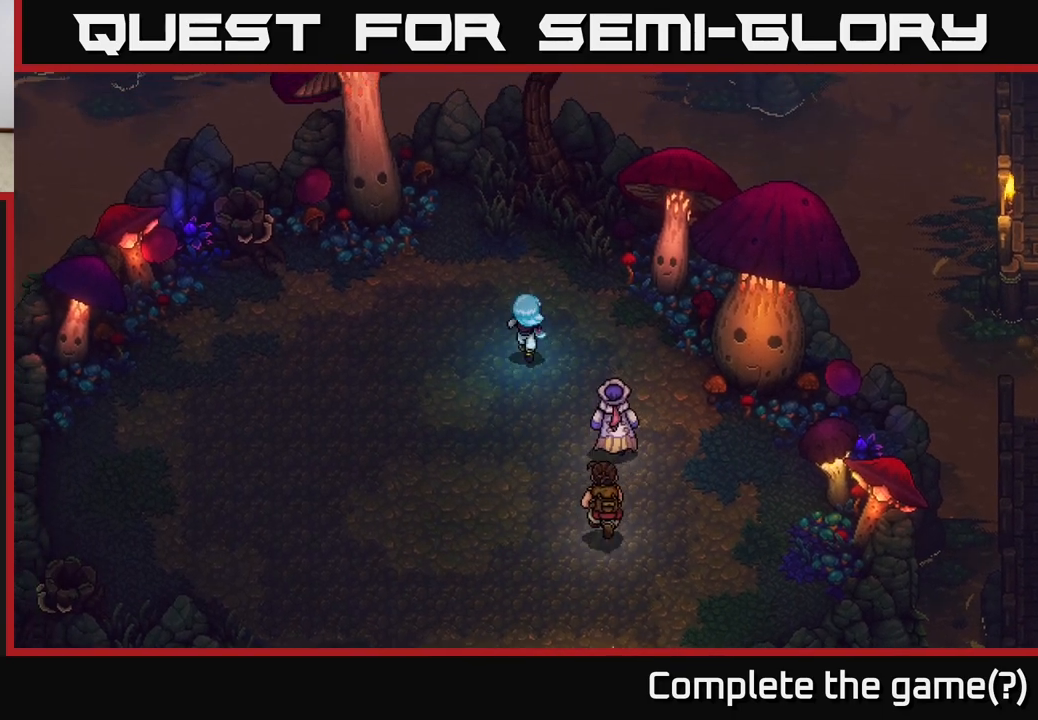
{"buttons": [], "left_stick": "center", "right_stick": "center", "events": [[333, "left_stick", "center"]]}
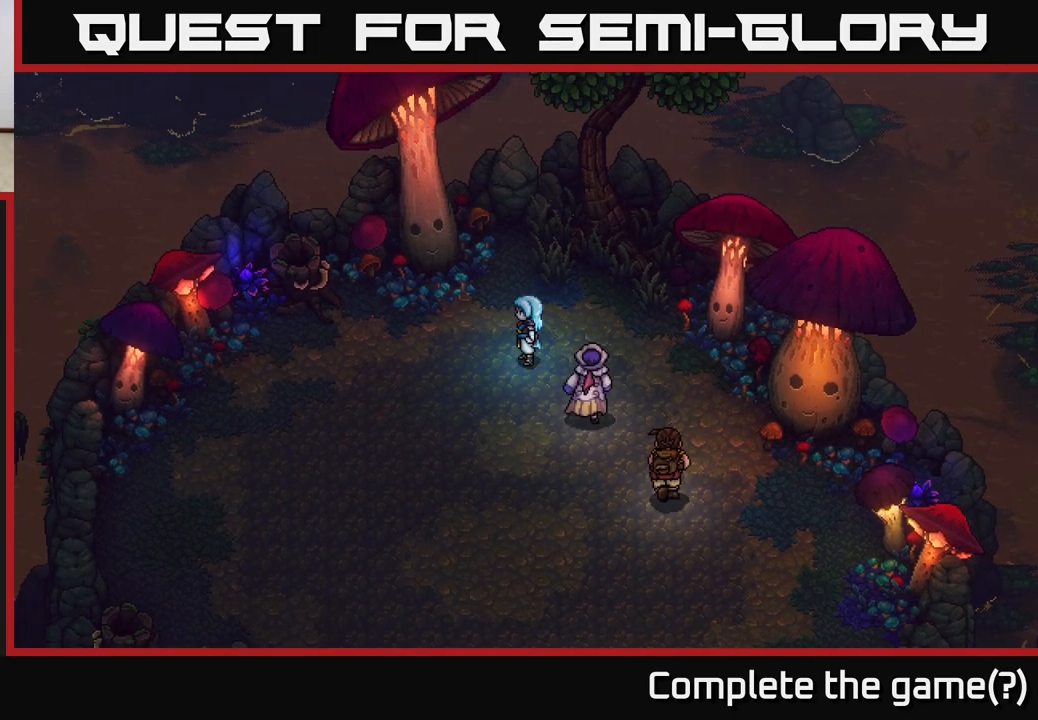
{"buttons": [], "left_stick": "center", "right_stick": "center", "events": []}
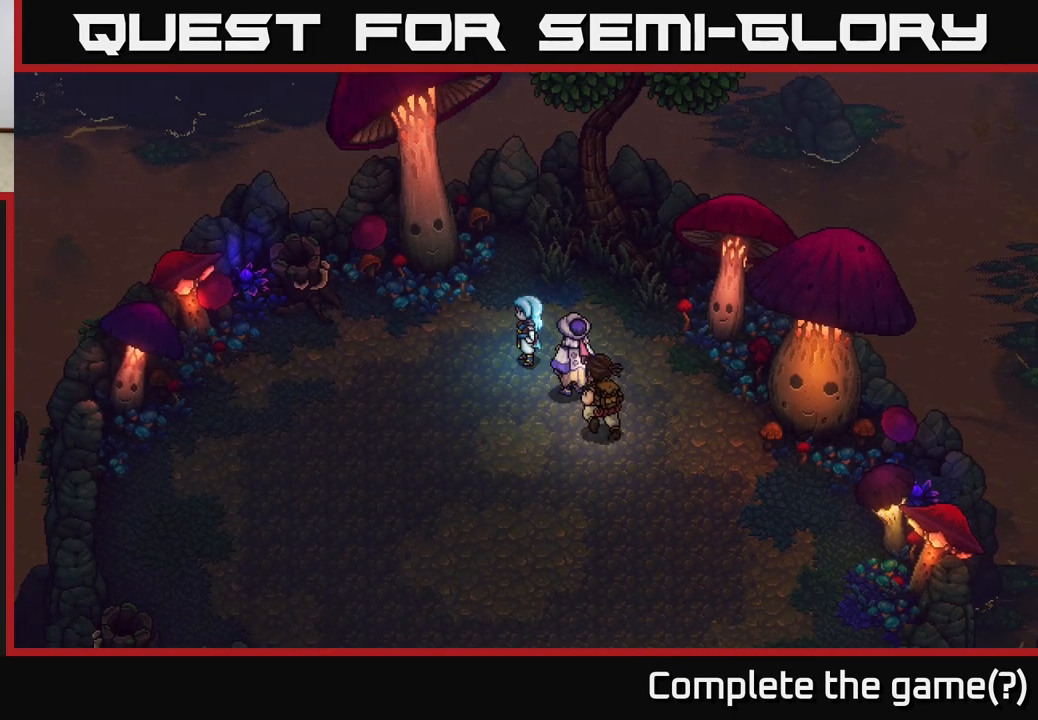
{"buttons": [], "left_stick": "center", "right_stick": "center", "events": []}
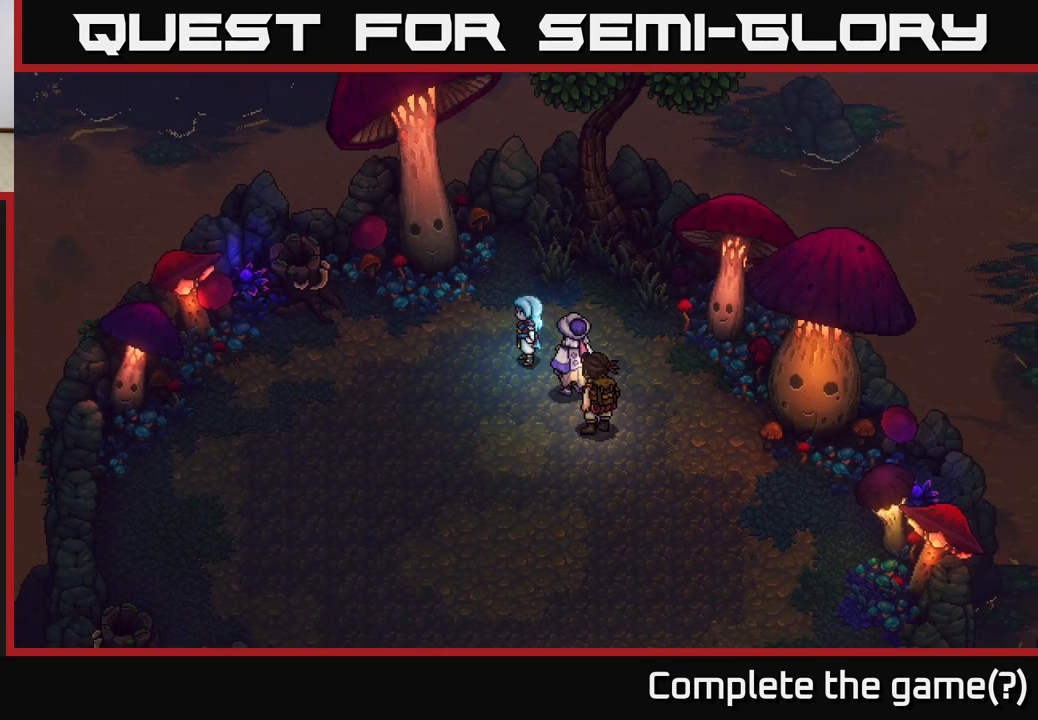
{"buttons": [], "left_stick": "center", "right_stick": "center", "events": []}
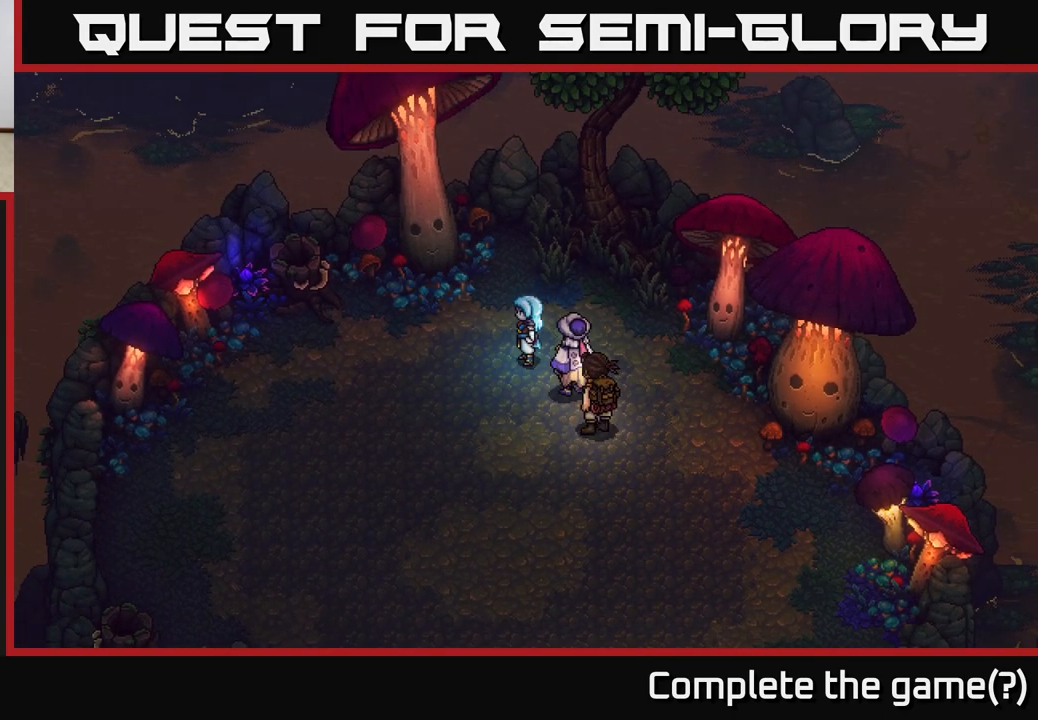
{"buttons": [], "left_stick": "down-left", "right_stick": "center", "events": [[150, "left_stick", "left"], [200, "left_stick", "down-left"]]}
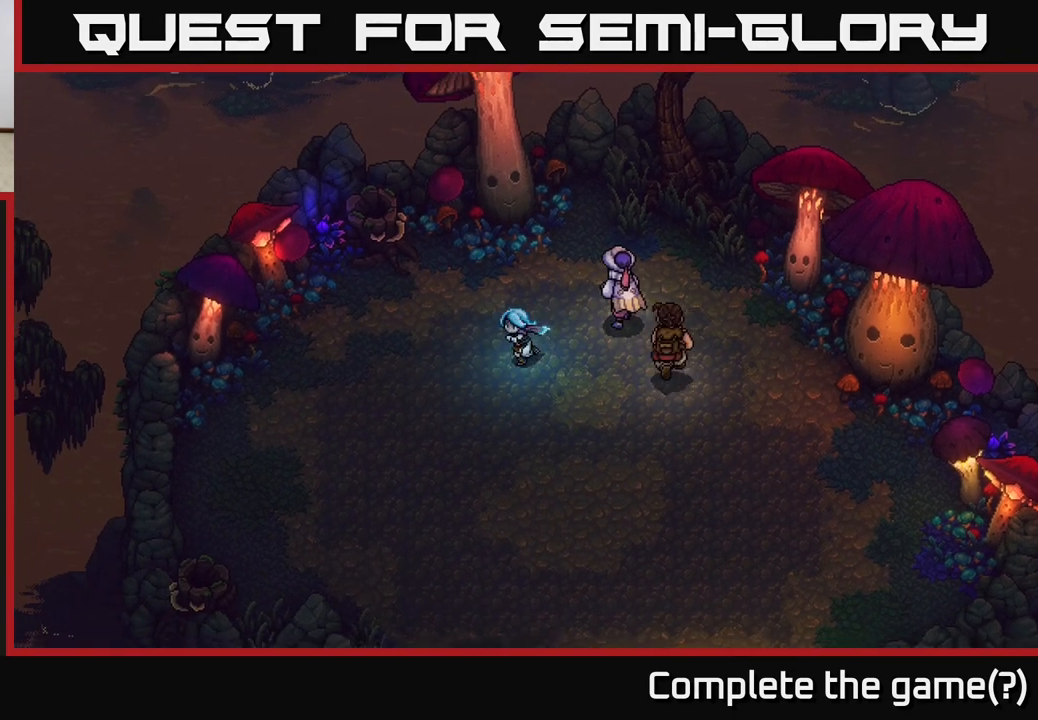
{"buttons": [], "left_stick": "up-left", "right_stick": "center", "events": [[367, "left_stick", "up-left"]]}
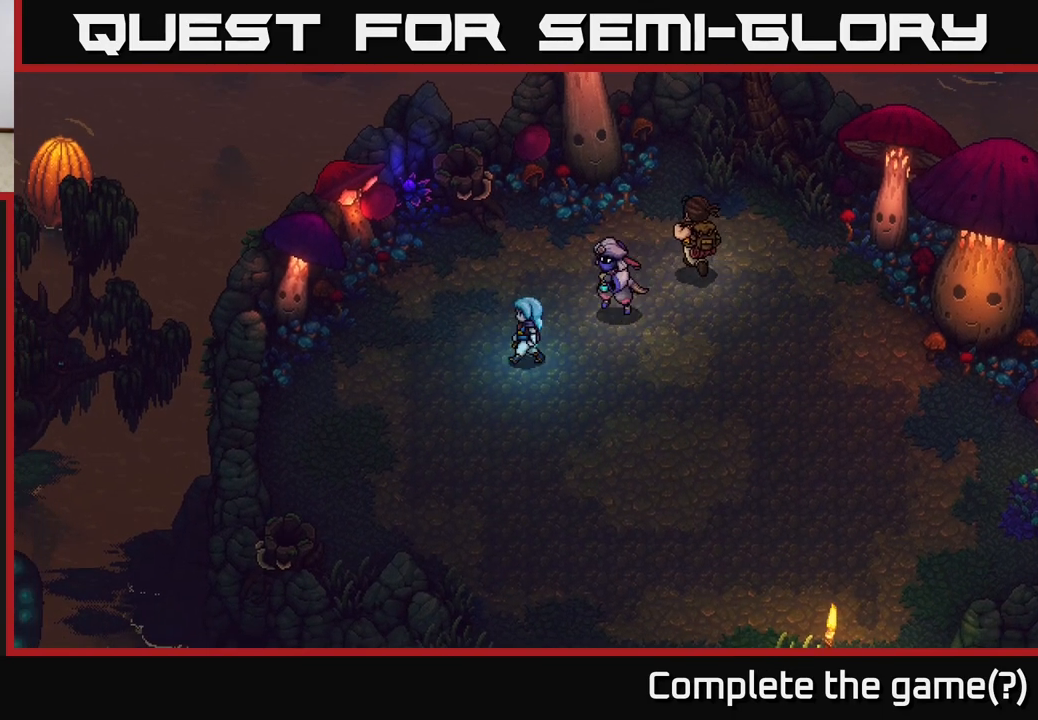
{"buttons": [], "left_stick": "down-left", "right_stick": "center", "events": [[33, "left_stick", "down-left"], [233, "left_stick", "center"], [417, "left_stick", "down"], [467, "left_stick", "down-left"]]}
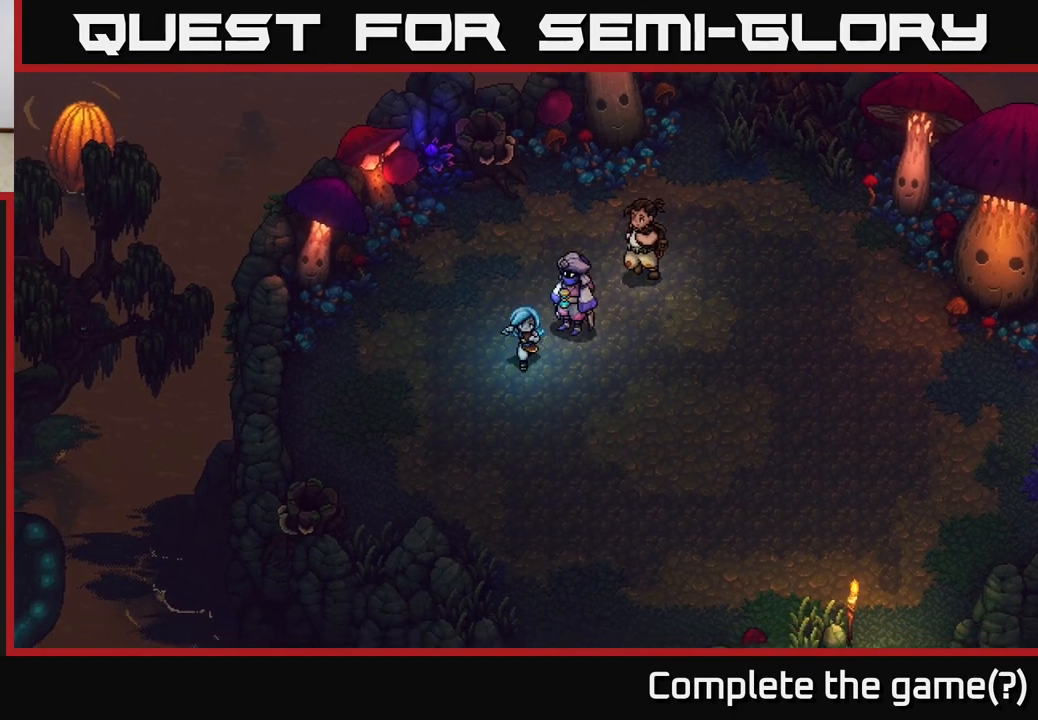
{"buttons": [], "left_stick": "up-left", "right_stick": "center", "events": [[150, "left_stick", "down"], [400, "left_stick", "left"], [467, "left_stick", "up-left"]]}
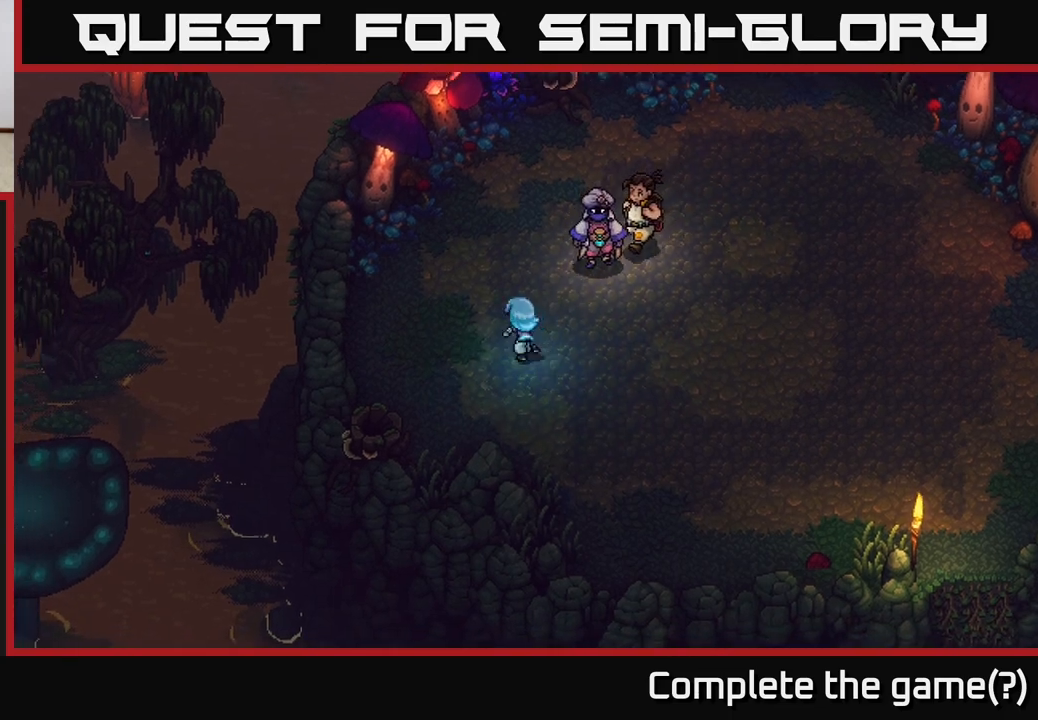
{"buttons": [], "left_stick": "down", "right_stick": "center", "events": [[133, "left_stick", "center"], [350, "left_stick", "down"]]}
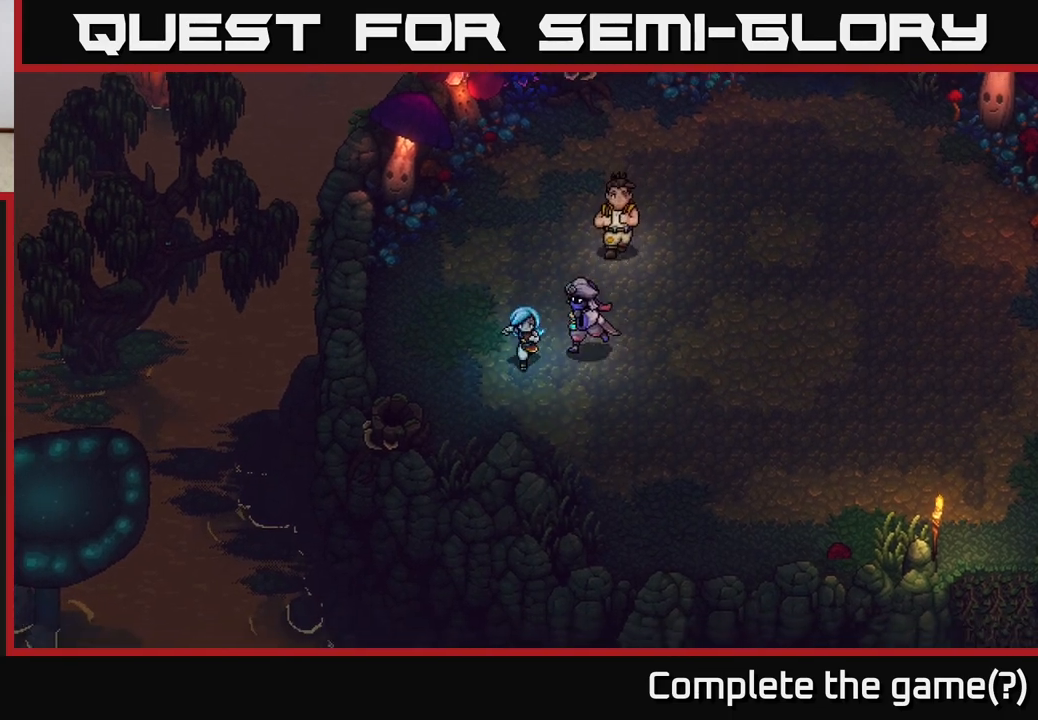
{"buttons": [], "left_stick": "down-left", "right_stick": "center", "events": [[217, "left_stick", "left"], [400, "left_stick", "down-left"]]}
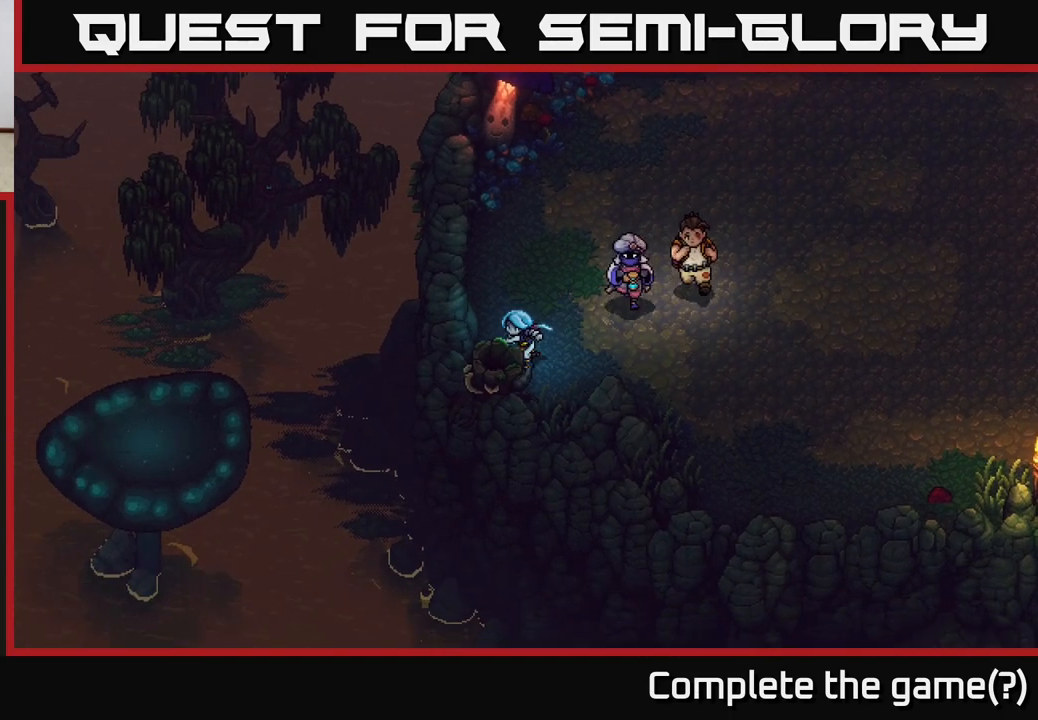
{"buttons": [], "left_stick": "down-left", "right_stick": "center", "events": [[333, "B", "down"], [500, "B", "up"]]}
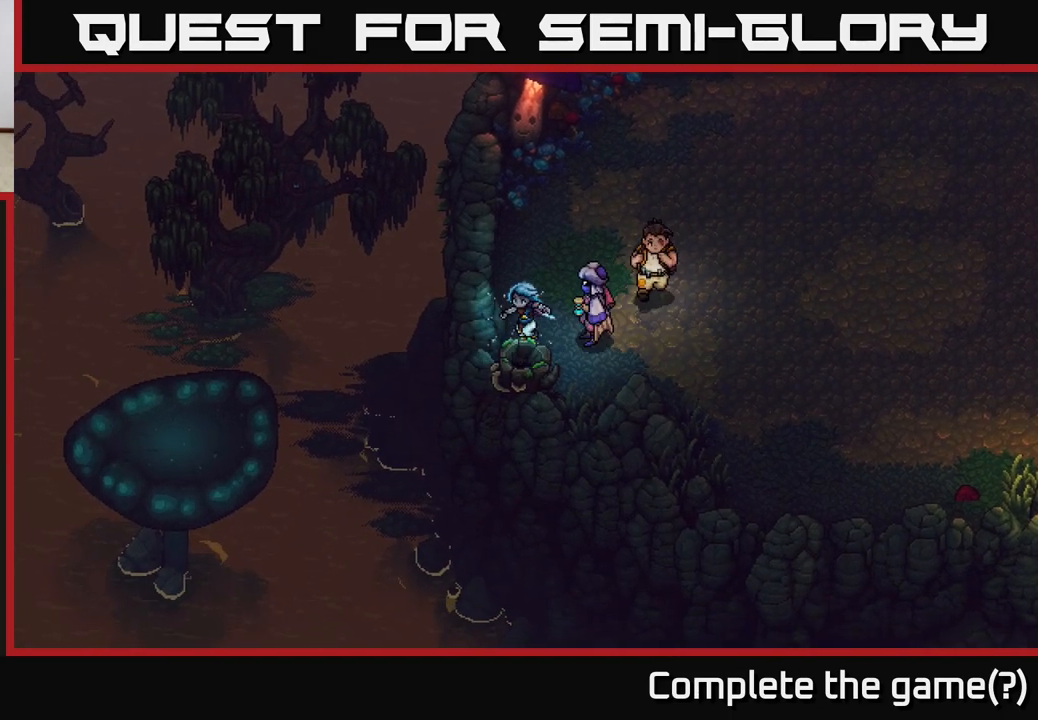
{"buttons": [], "left_stick": "right", "right_stick": "center", "events": [[117, "left_stick", "center"], [317, "left_stick", "right"]]}
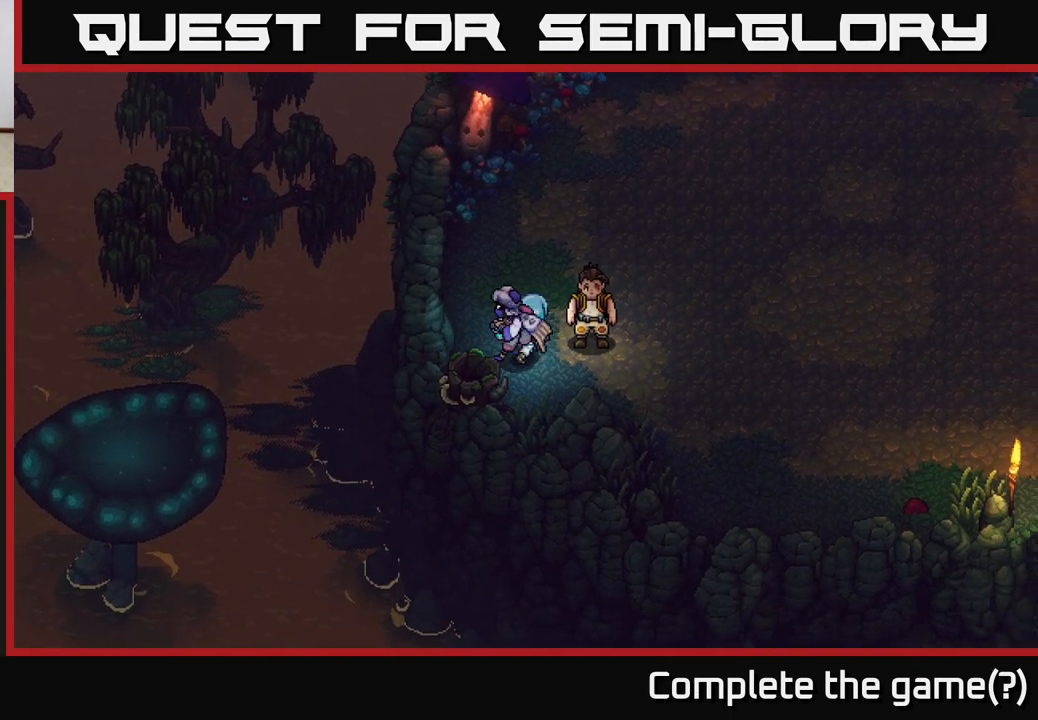
{"buttons": [], "left_stick": "up-left", "right_stick": "down-left", "events": [[33, "left_stick", "up"], [83, "left_stick", "left"], [83, "right_stick", "left"], [450, "left_stick", "up-left"], [450, "right_stick", "down-left"]]}
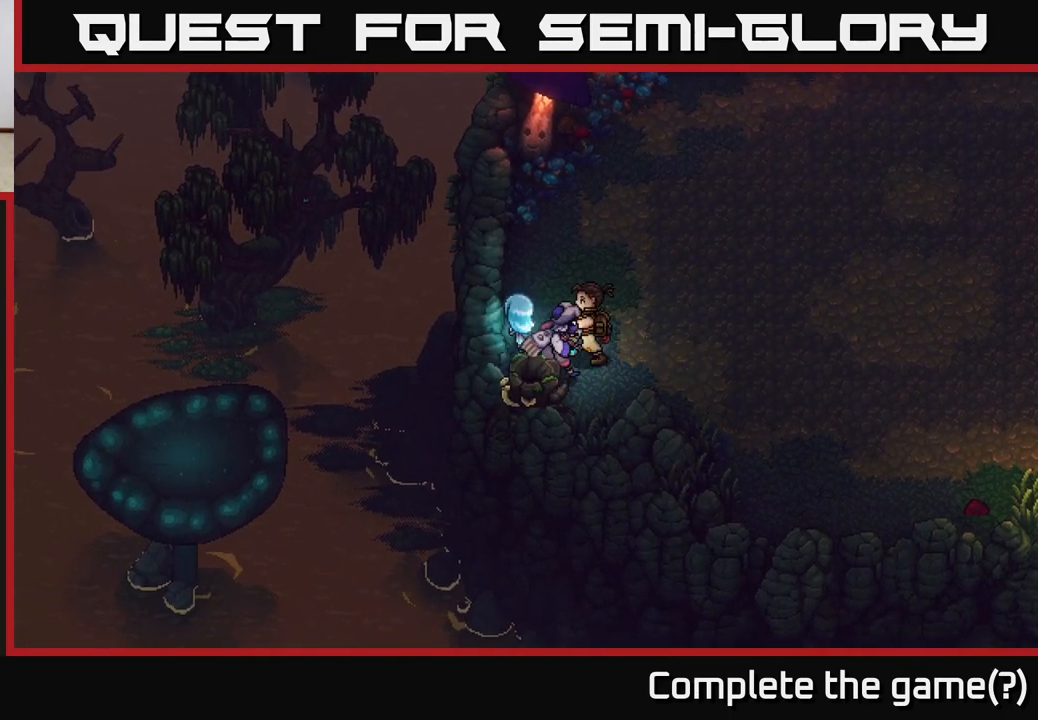
{"buttons": [], "left_stick": "up", "right_stick": "center", "events": [[83, "left_stick", "down-left"], [233, "left_stick", "down-right"], [367, "left_stick", "left"], [383, "right_stick", "center"], [500, "left_stick", "up"]]}
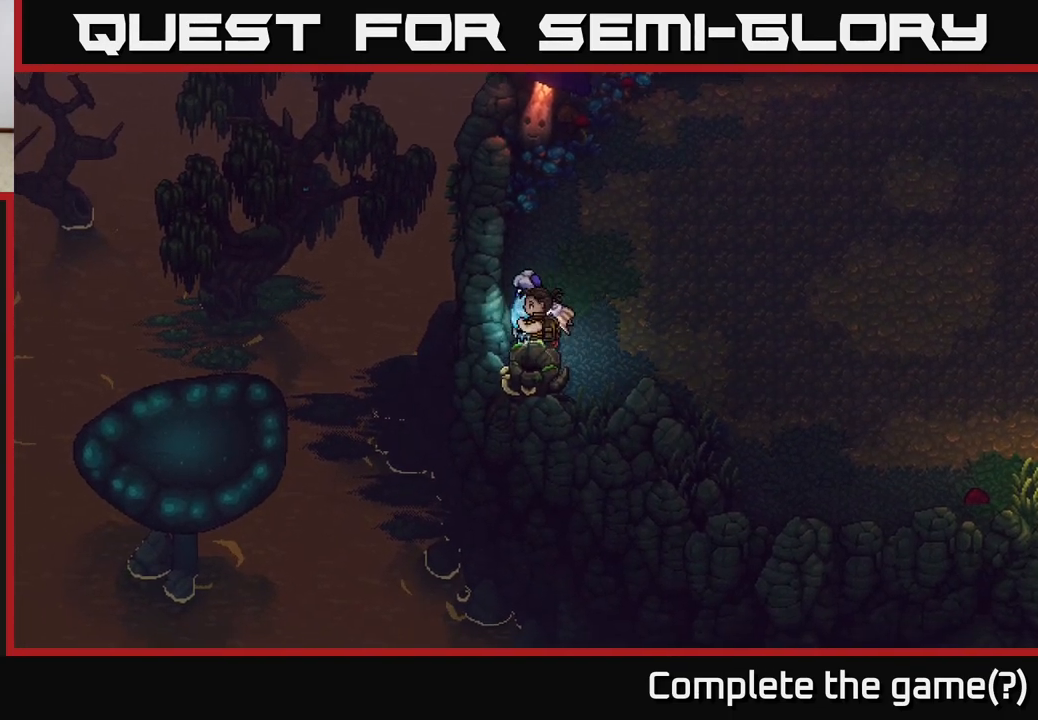
{"buttons": [], "left_stick": "down-right", "right_stick": "center", "events": [[50, "left_stick", "up-right"], [300, "left_stick", "down-right"]]}
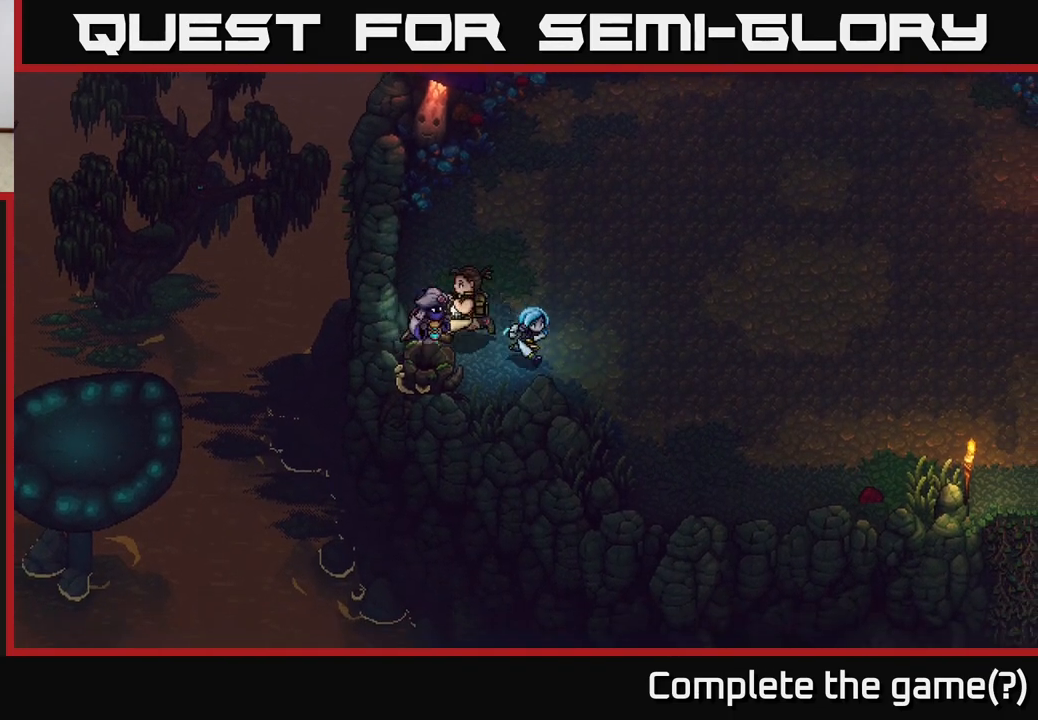
{"buttons": [], "left_stick": "down-right", "right_stick": "center", "events": []}
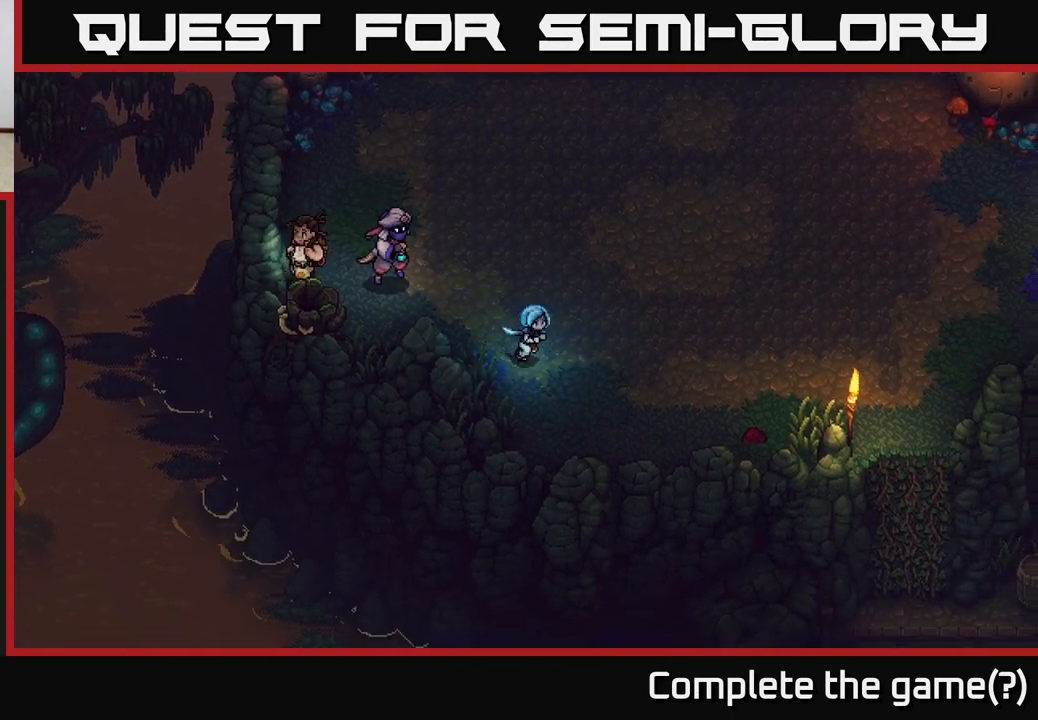
{"buttons": [], "left_stick": "right", "right_stick": "center", "events": [[167, "left_stick", "right"]]}
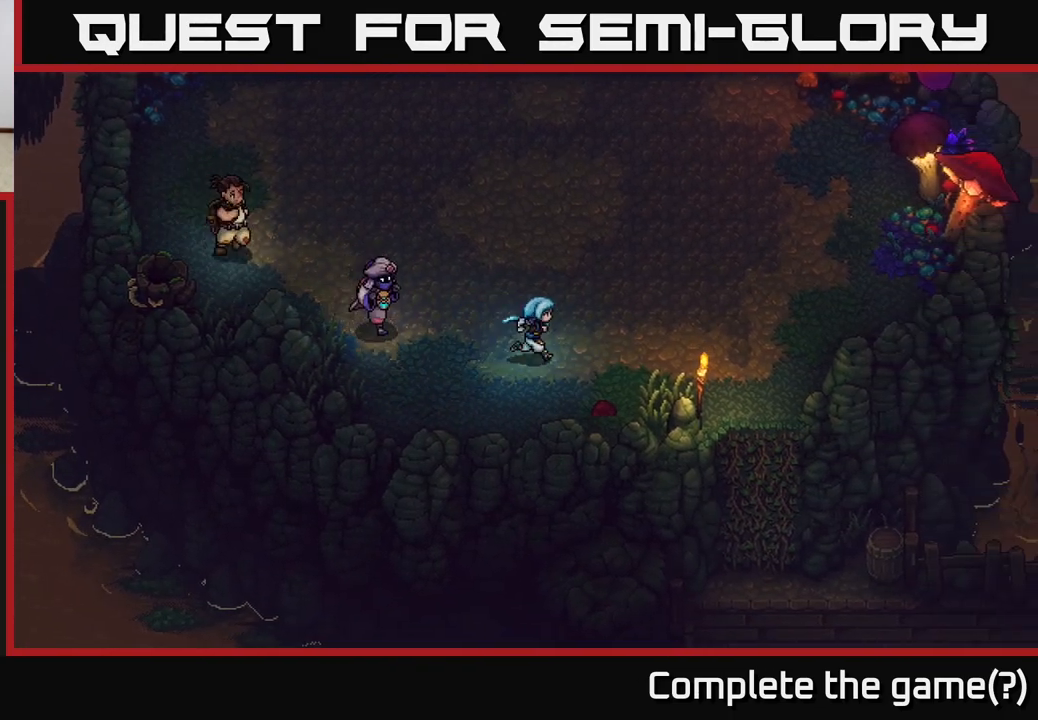
{"buttons": [], "left_stick": "right", "right_stick": "center", "events": []}
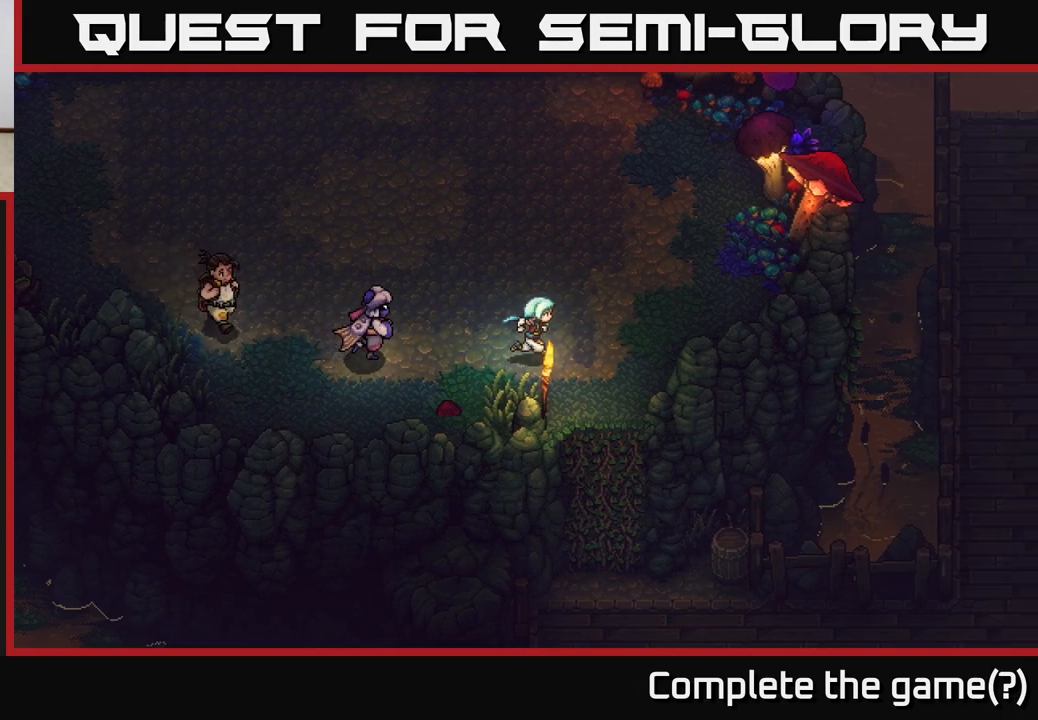
{"buttons": ["A"], "left_stick": "down", "right_stick": "center", "events": [[117, "left_stick", "down-right"], [350, "left_stick", "down"], [433, "A", "down"]]}
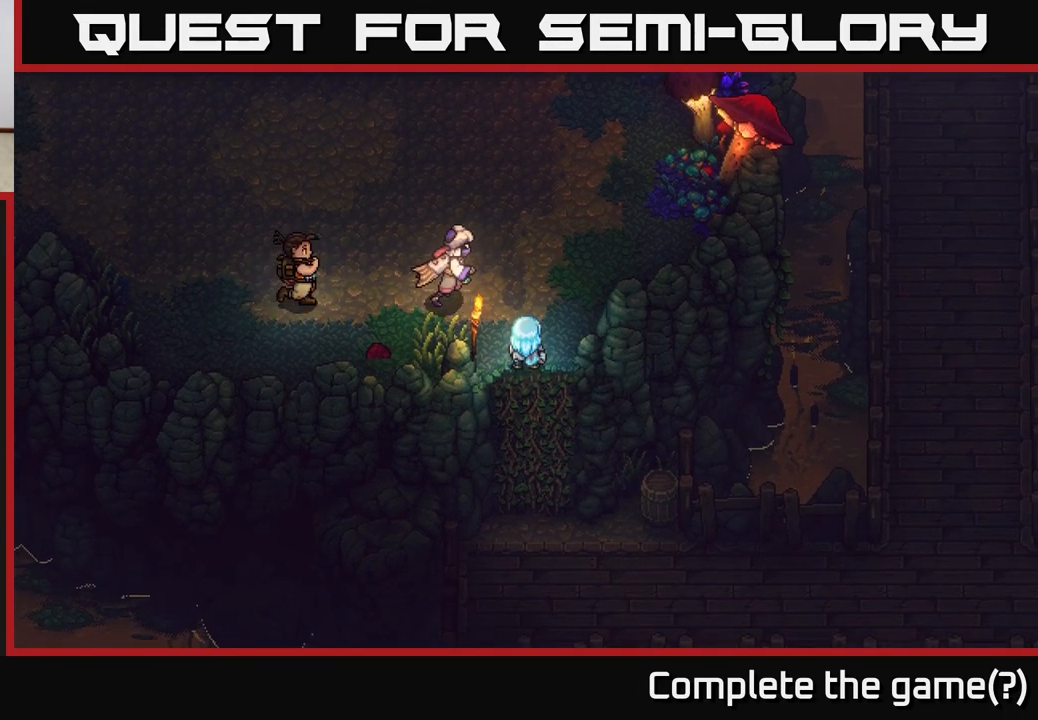
{"buttons": ["A"], "left_stick": "down", "right_stick": "center", "events": [[83, "A", "up"], [133, "A", "down"], [267, "A", "up"], [417, "A", "down"]]}
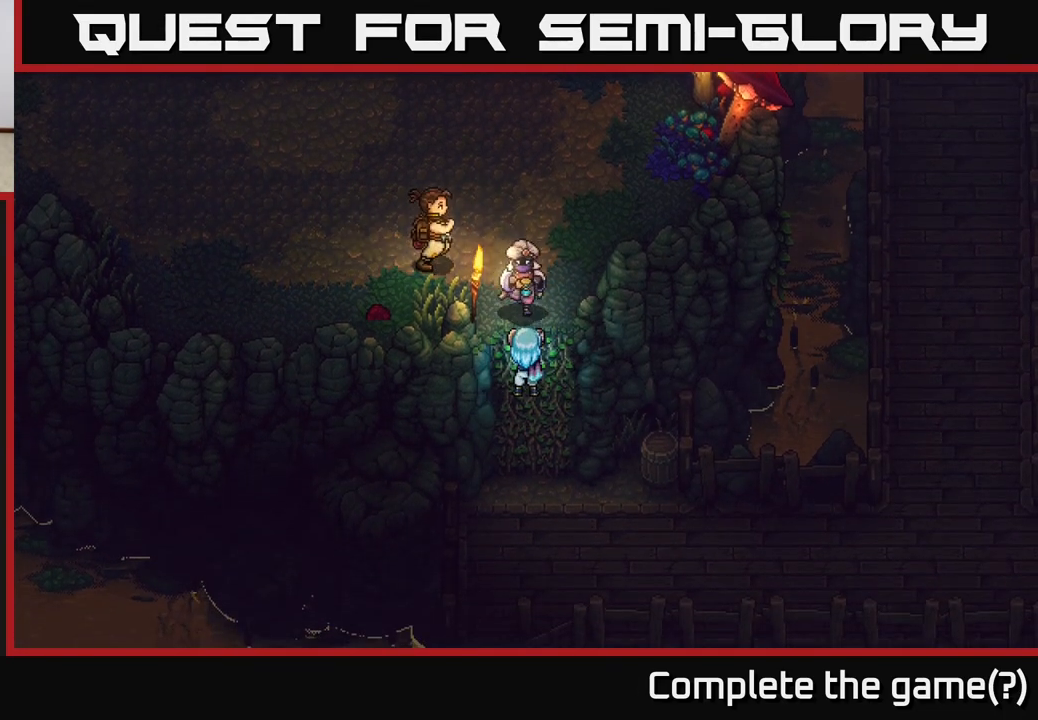
{"buttons": [], "left_stick": "down", "right_stick": "center", "events": [[83, "A", "up"]]}
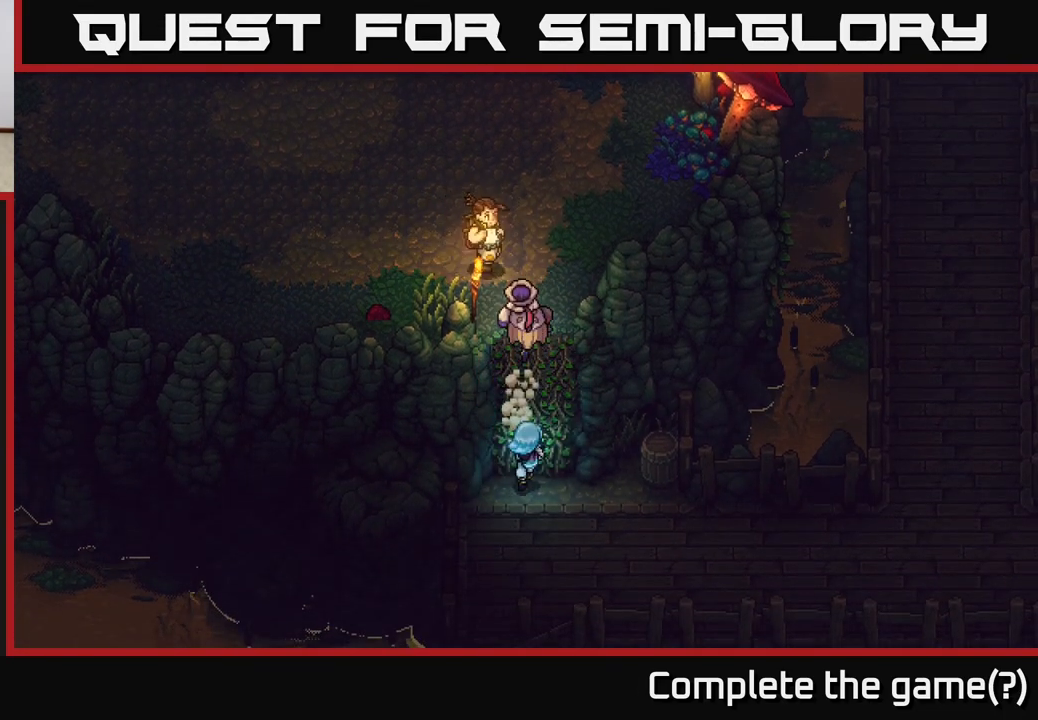
{"buttons": [], "left_stick": "down", "right_stick": "center", "events": []}
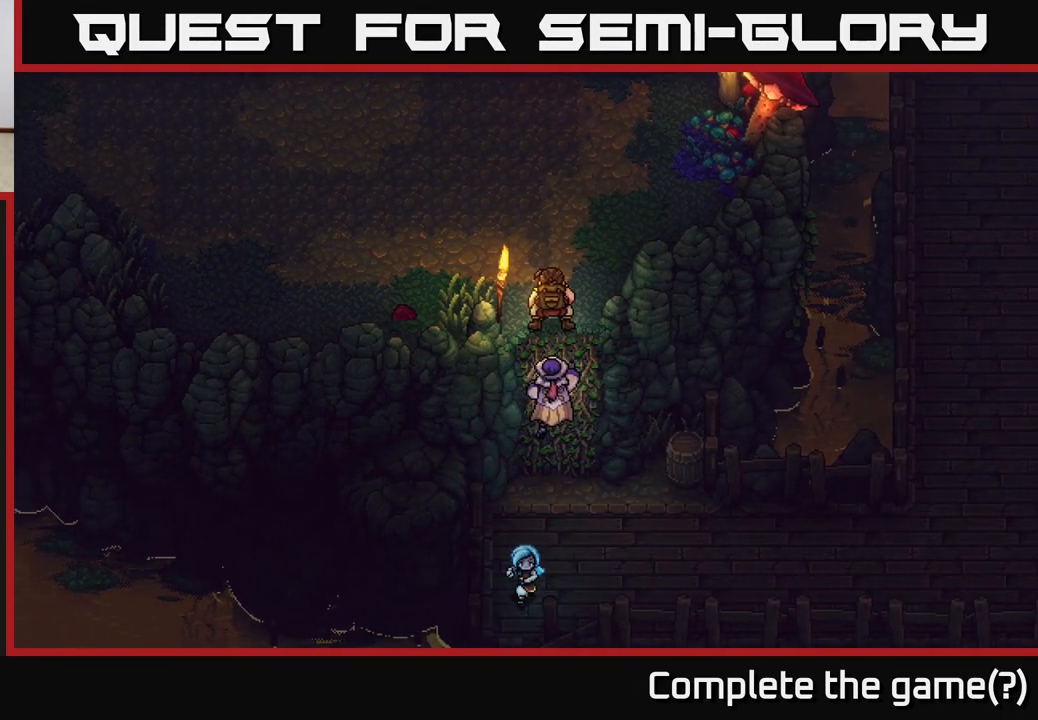
{"buttons": [], "left_stick": "down", "right_stick": "center", "events": []}
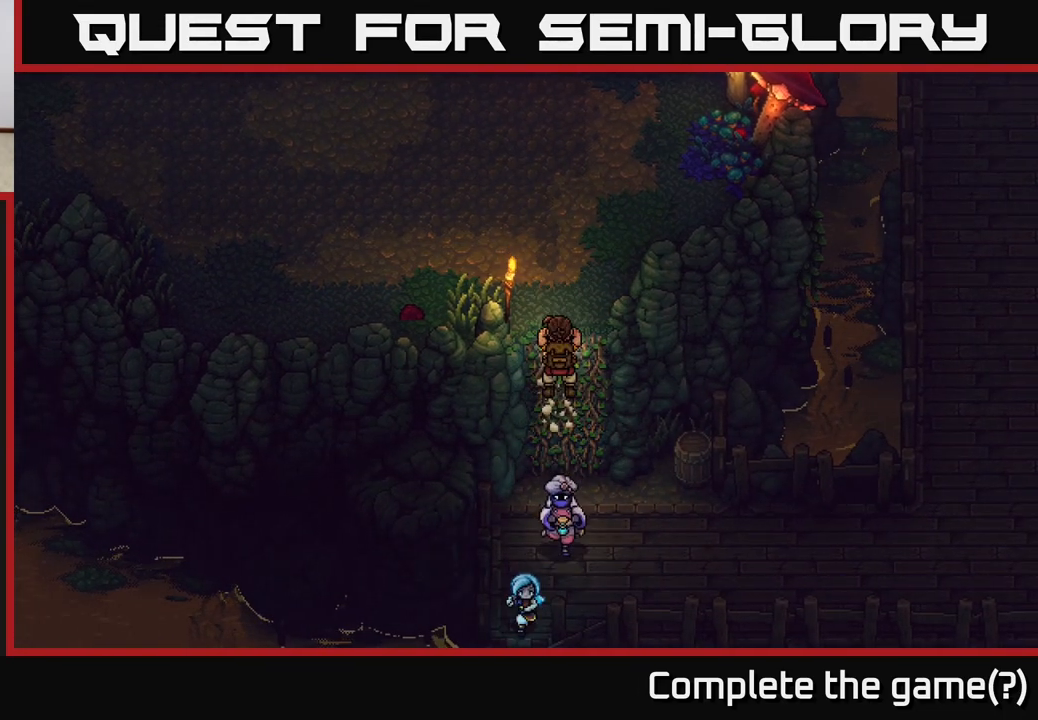
{"buttons": [], "left_stick": "right", "right_stick": "center", "events": [[67, "A", "down"], [250, "A", "up"], [317, "left_stick", "right"]]}